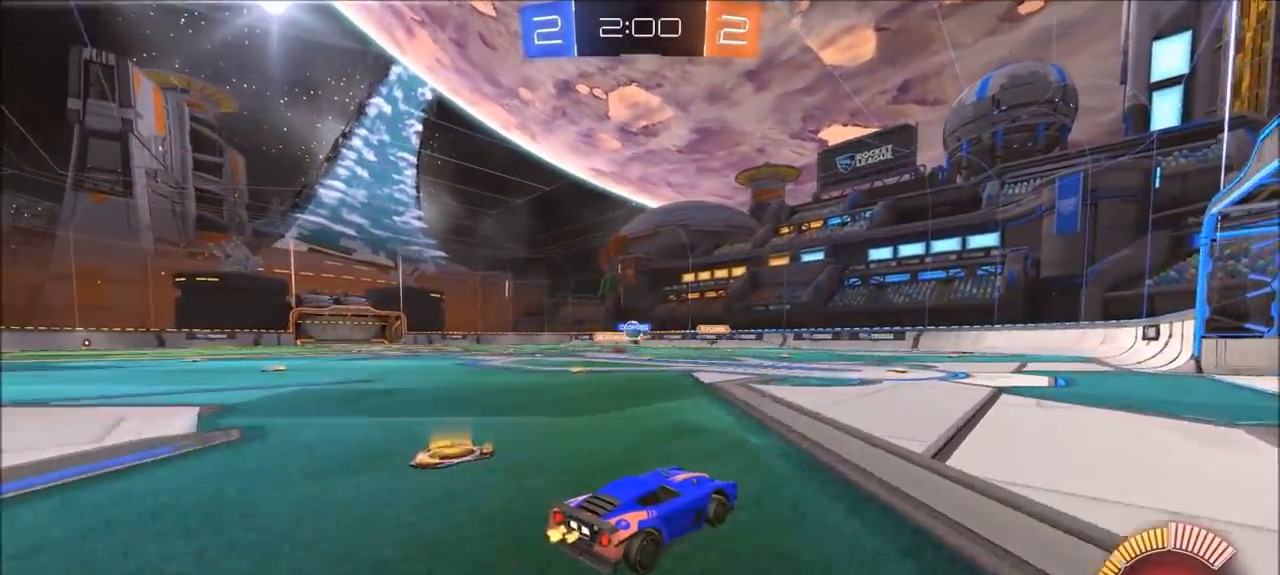
Gameplay with a controller (PlayStation layout); each line is a JSON object with the inputs held at the frame after it (dt_ms = milliseconds from this image to that frame). "events" lists button and stick changes between this image and that frame as [ms after this image, input, new state], when the widget could be followed in between. Not read: R1.
{"dt_ms": 500, "buttons": ["R2"], "left_stick": "left", "right_stick": "center", "events": [[333, "left_stick", "left"]]}
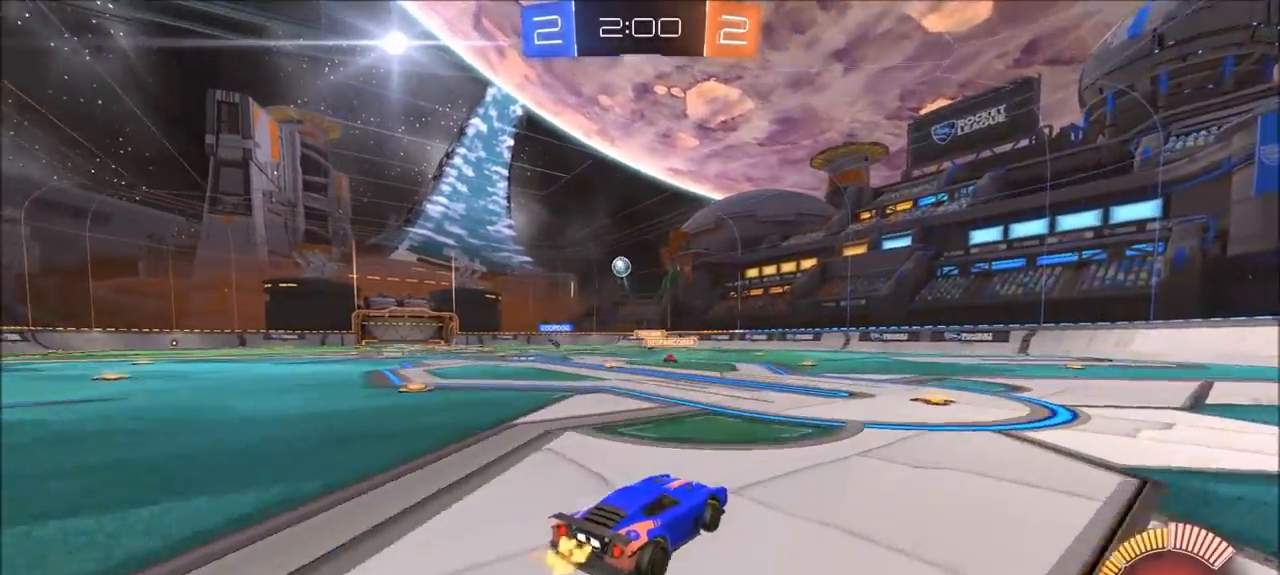
{"dt_ms": 500, "buttons": ["CROSS", "CIRCLE", "L1", "R2"], "left_stick": "up", "right_stick": "center", "events": [[233, "CIRCLE", "down"], [267, "left_stick", "up"], [300, "CROSS", "down"], [333, "L1", "down"], [367, "CROSS", "up"], [433, "CROSS", "down"]]}
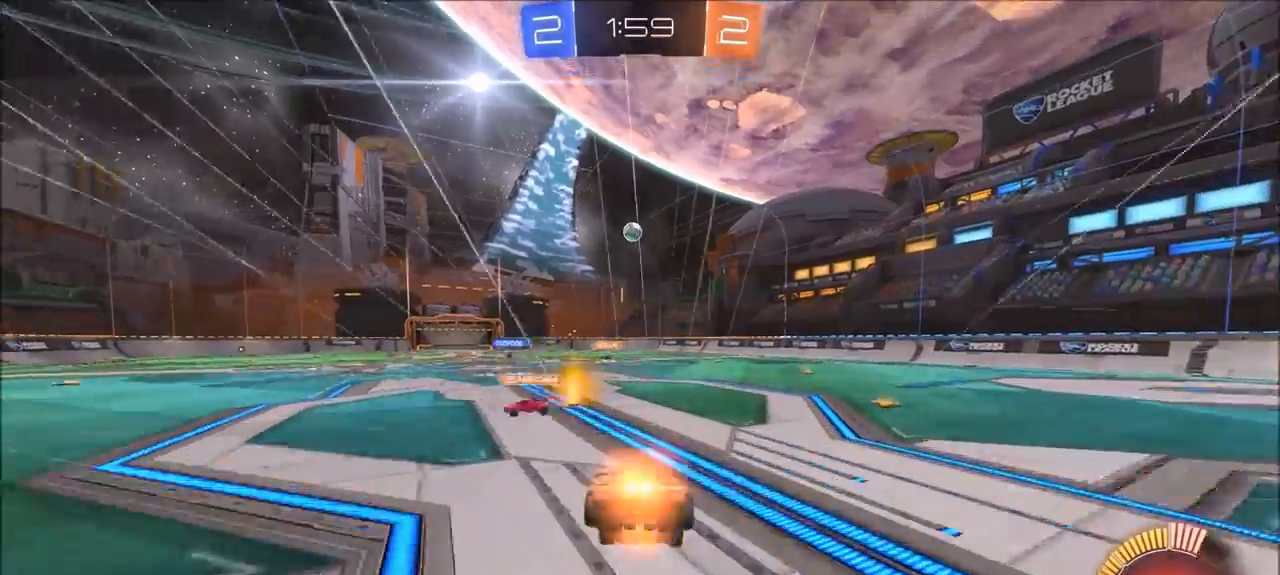
{"dt_ms": 500, "buttons": ["R2"], "left_stick": "center", "right_stick": "center", "events": [[33, "CIRCLE", "up"], [33, "L1", "up"], [67, "CROSS", "up"], [133, "left_stick", "center"]]}
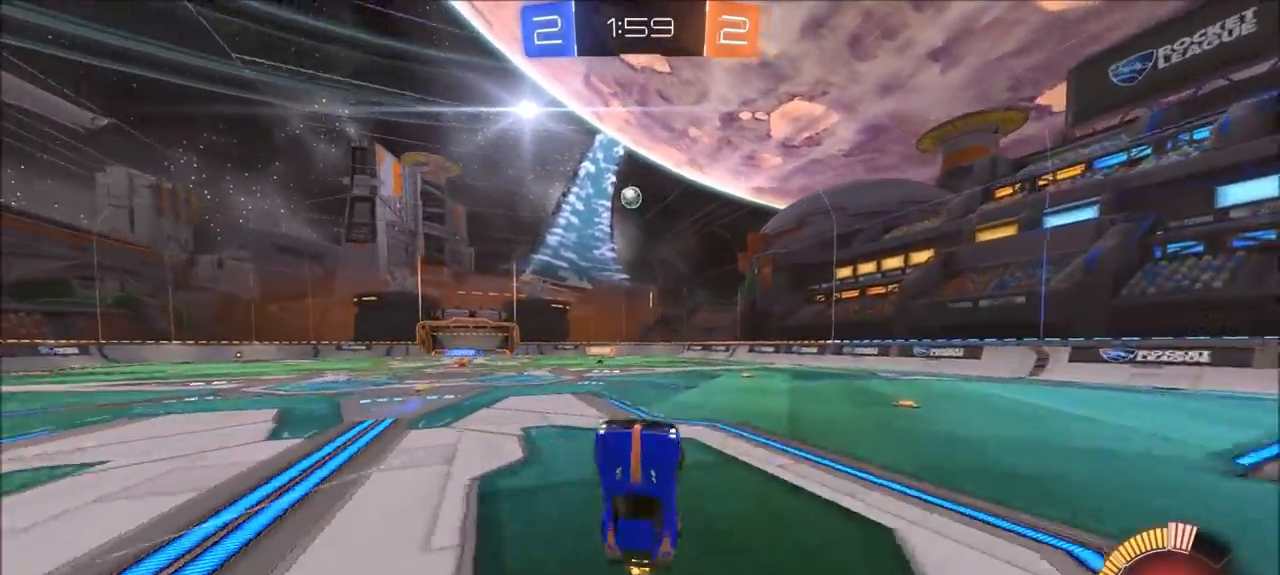
{"dt_ms": 500, "buttons": ["R2"], "left_stick": "center", "right_stick": "center", "events": []}
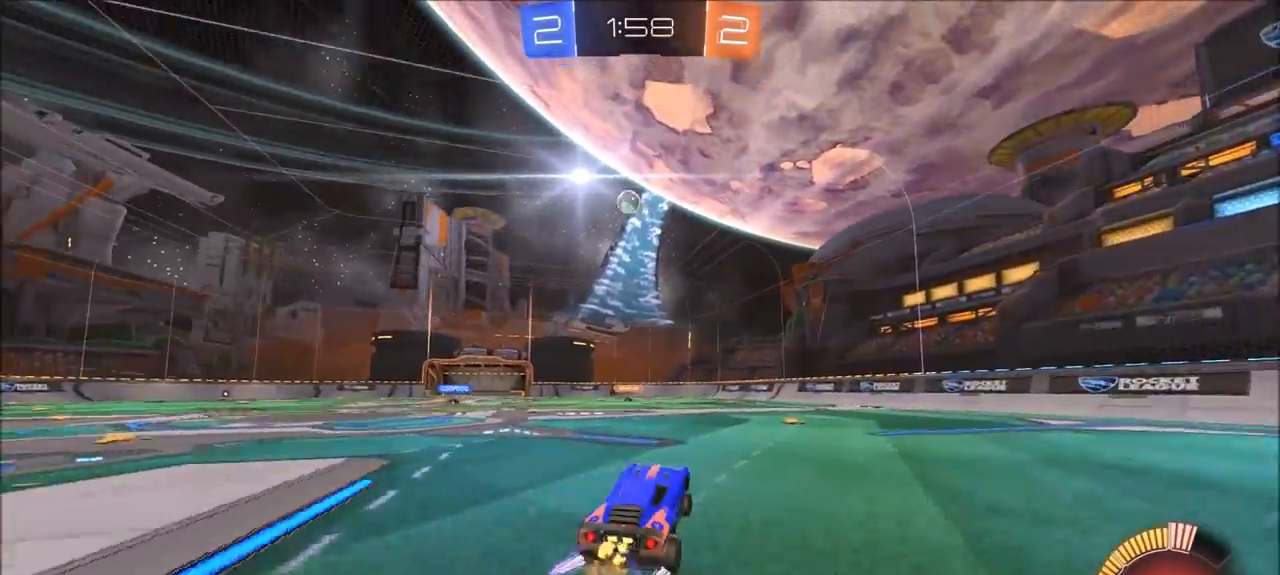
{"dt_ms": 500, "buttons": ["R2"], "left_stick": "center", "right_stick": "center", "events": []}
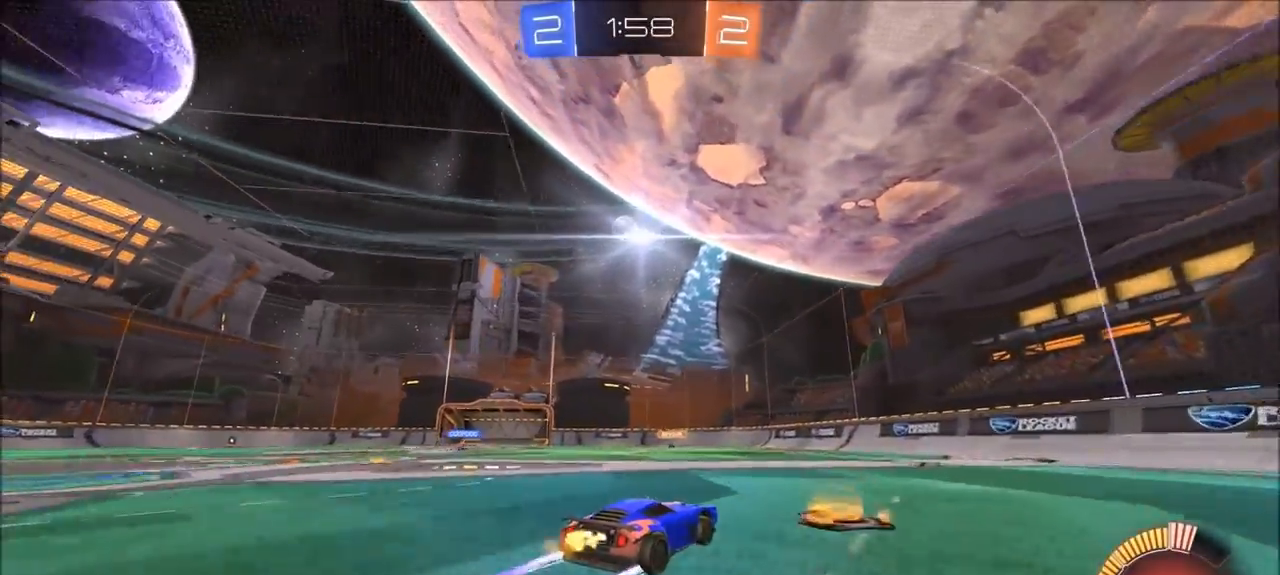
{"dt_ms": 500, "buttons": ["R2"], "left_stick": "center", "right_stick": "center", "events": [[233, "left_stick", "left"], [433, "left_stick", "center"]]}
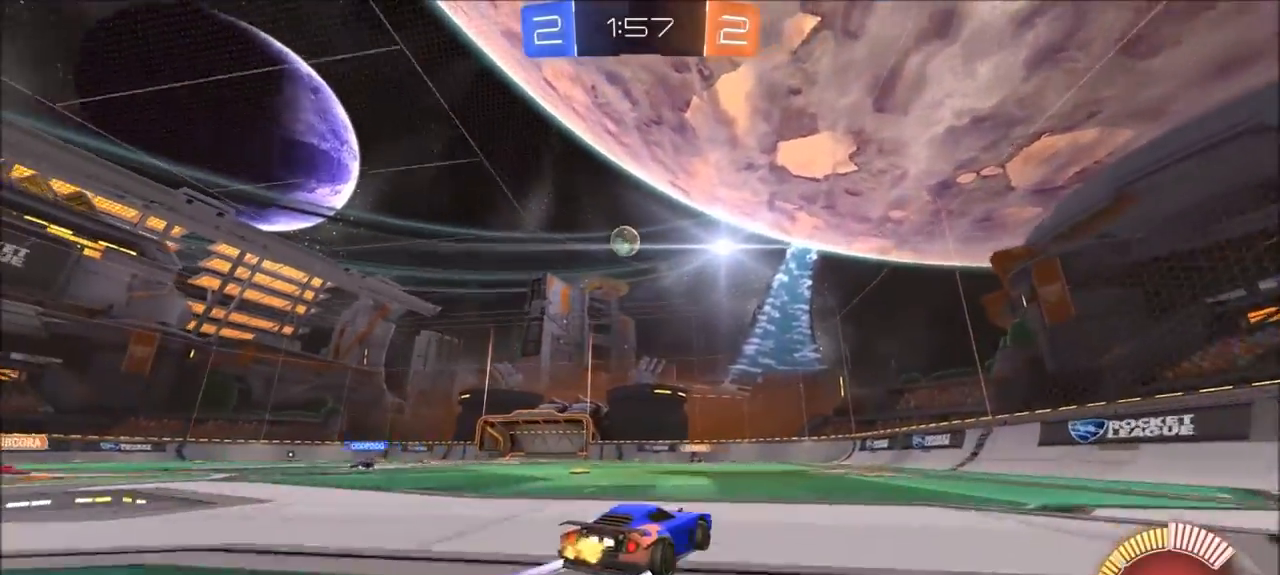
{"dt_ms": 500, "buttons": ["R2"], "left_stick": "center", "right_stick": "center", "events": [[167, "left_stick", "left"], [233, "left_stick", "center"], [367, "left_stick", "left"], [467, "left_stick", "center"]]}
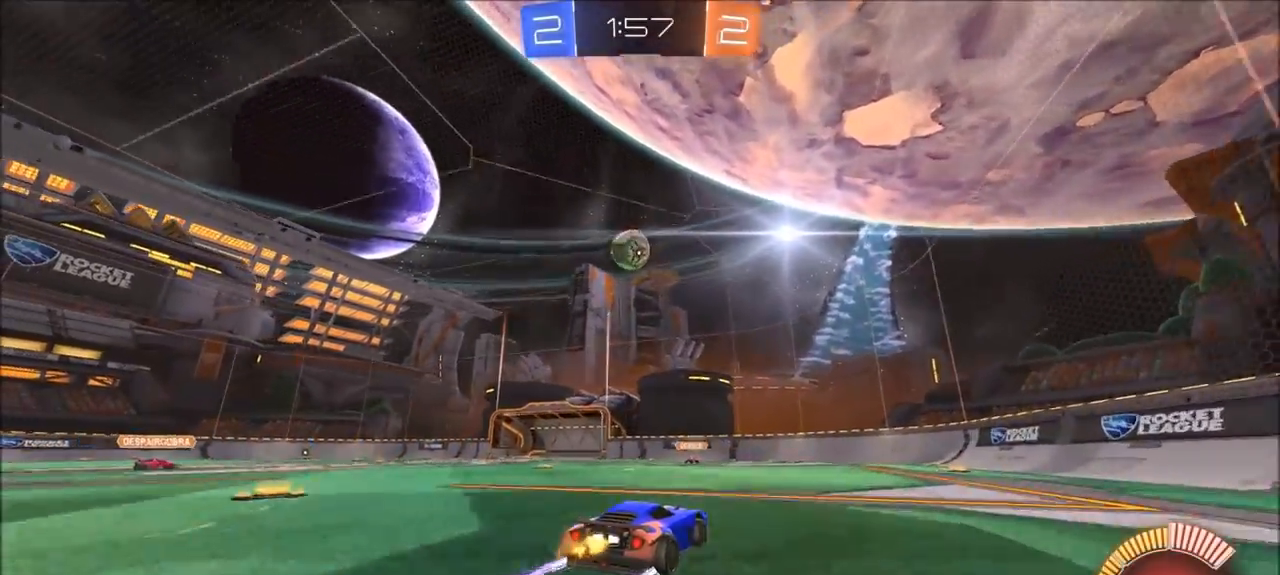
{"dt_ms": 500, "buttons": ["CROSS", "R2"], "left_stick": "down", "right_stick": "center", "events": [[100, "left_stick", "left"], [233, "left_stick", "center"], [383, "left_stick", "down"], [400, "CROSS", "down"]]}
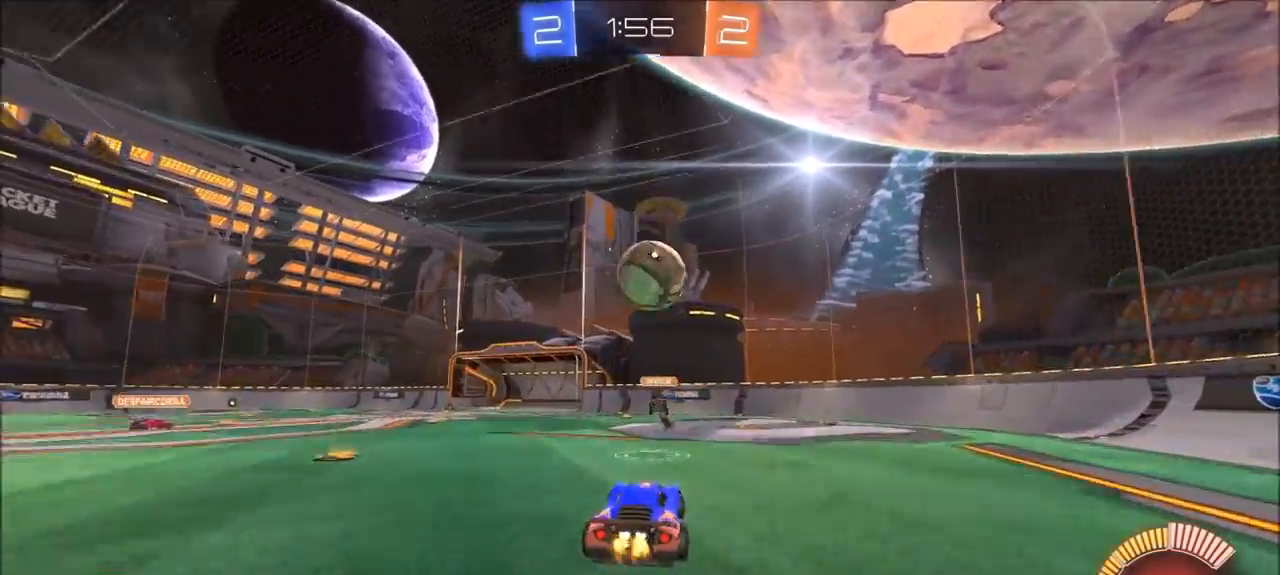
{"dt_ms": 500, "buttons": ["R2"], "left_stick": "up-right", "right_stick": "center", "events": [[100, "CROSS", "up"], [133, "left_stick", "center"], [200, "left_stick", "up"], [400, "left_stick", "up-right"]]}
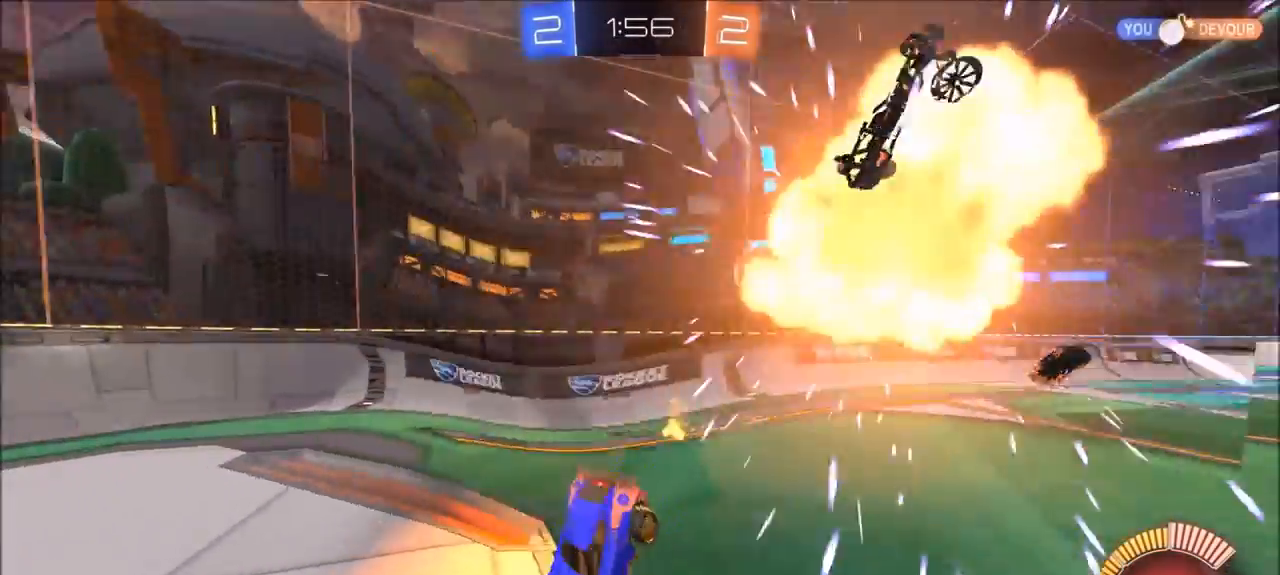
{"dt_ms": 500, "buttons": ["R2"], "left_stick": "down-left", "right_stick": "center", "events": [[150, "R2", "up"], [200, "left_stick", "down"], [267, "R2", "down"], [333, "left_stick", "down-left"]]}
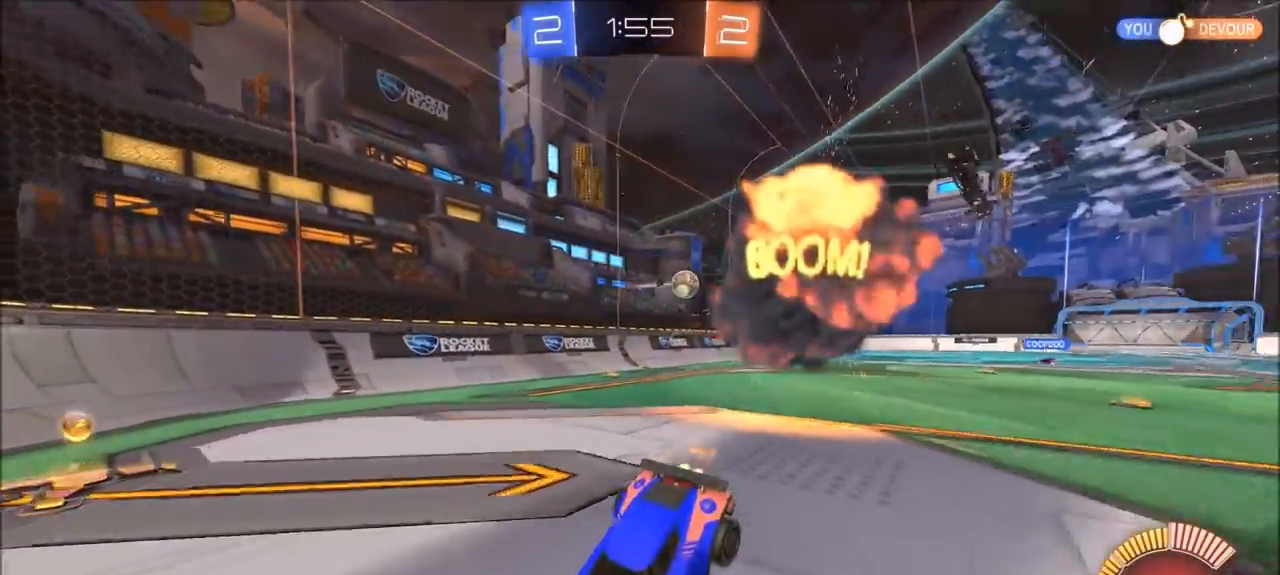
{"dt_ms": 500, "buttons": ["L2", "R2"], "left_stick": "left", "right_stick": "center", "events": [[50, "left_stick", "left"], [267, "L1", "down"], [333, "L1", "up"], [500, "L2", "down"]]}
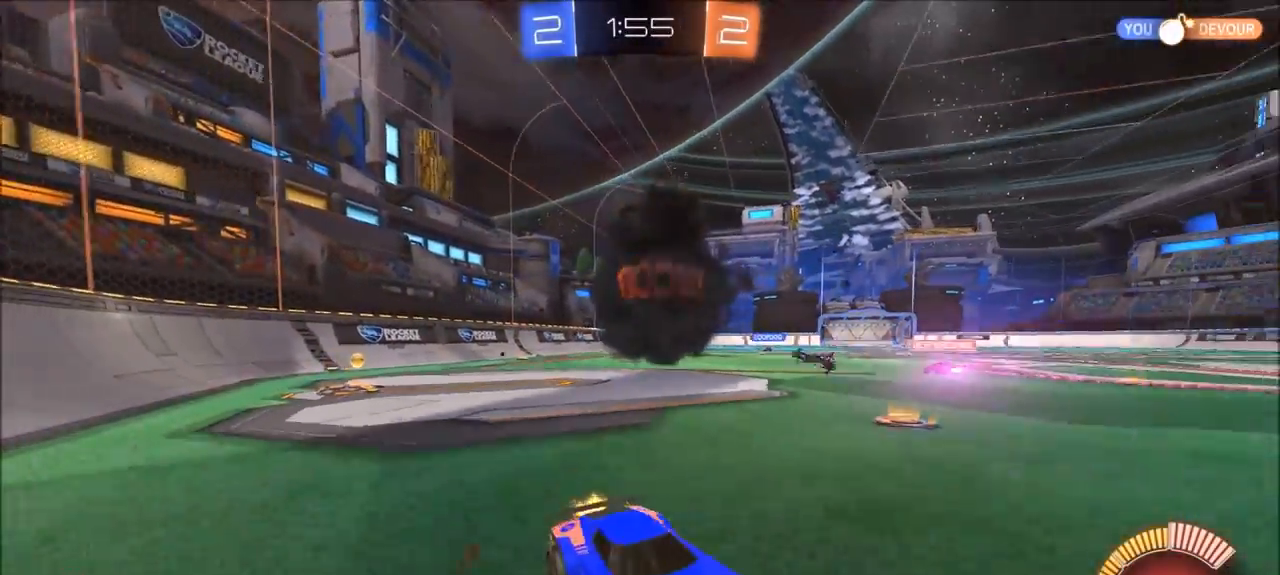
{"dt_ms": 1000, "buttons": ["R2"], "left_stick": "center", "right_stick": "center"}
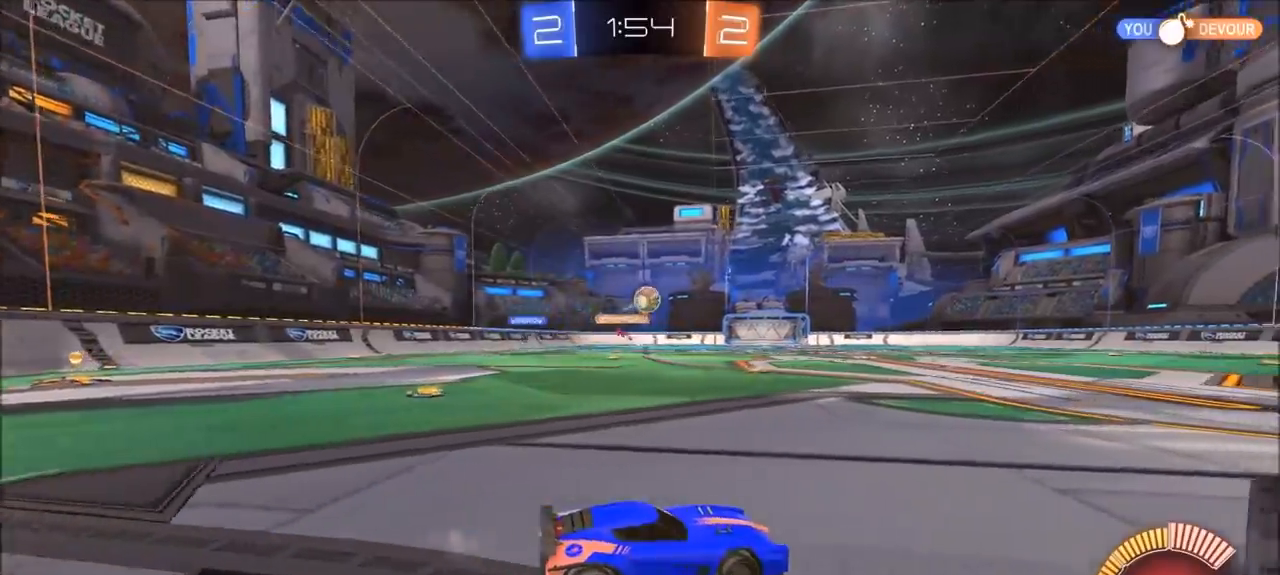
{"dt_ms": 500, "buttons": ["CIRCLE", "L1", "R2"], "left_stick": "up-right", "right_stick": "center", "events": [[33, "left_stick", "up-right"], [67, "CIRCLE", "down"], [217, "left_stick", "center"], [333, "left_stick", "left"], [367, "CROSS", "down"], [467, "left_stick", "up-right"], [500, "CROSS", "up"], [500, "L1", "down"]]}
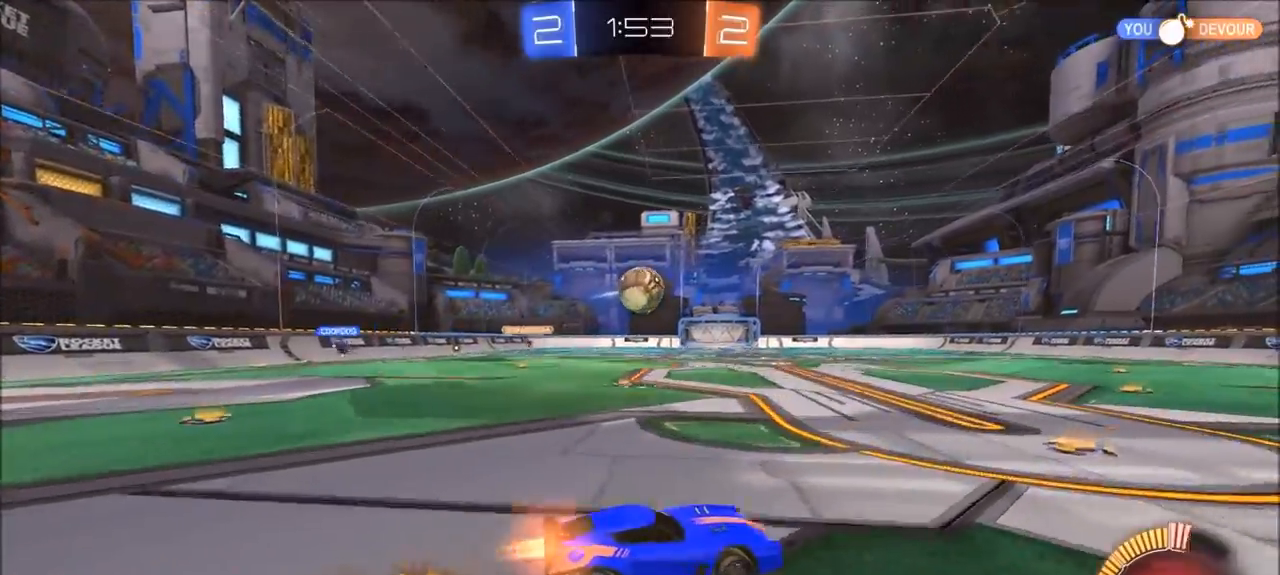
{"dt_ms": 500, "buttons": ["CROSS"], "left_stick": "down-left", "right_stick": "center", "events": [[33, "CIRCLE", "up"], [100, "R2", "up"], [200, "L1", "up"], [200, "left_stick", "up"], [267, "TRIANGLE", "down"], [367, "TRIANGLE", "up"], [367, "left_stick", "center"], [433, "left_stick", "down-left"], [500, "CROSS", "down"]]}
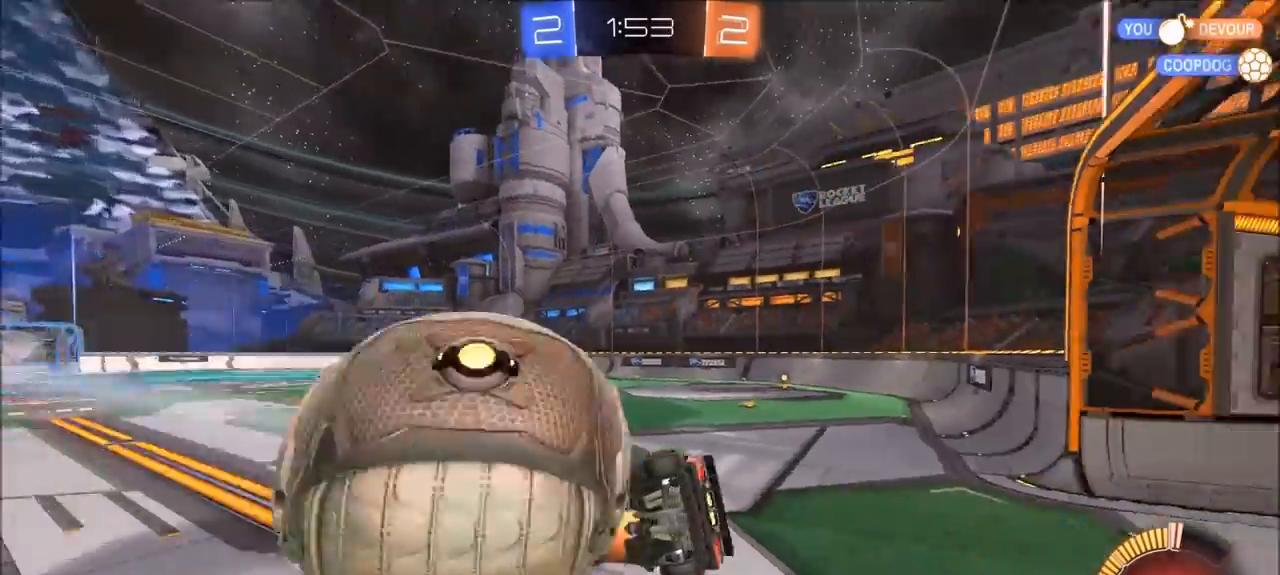
{"dt_ms": 500, "buttons": [], "left_stick": "up", "right_stick": "center", "events": [[50, "left_stick", "down"], [133, "CROSS", "up"], [167, "TRIANGLE", "down"], [250, "left_stick", "center"], [300, "TRIANGLE", "up"], [367, "left_stick", "up"]]}
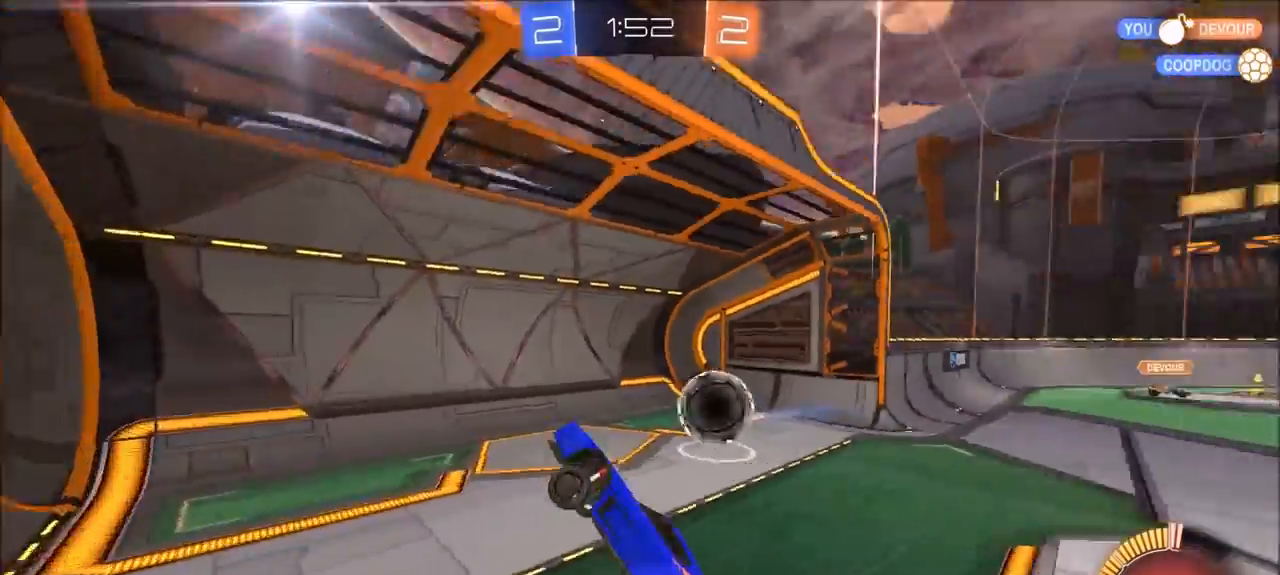
{"dt_ms": 500, "buttons": [], "left_stick": "down", "right_stick": "center", "events": [[67, "CIRCLE", "down"], [200, "TRIANGLE", "down"], [233, "left_stick", "center"], [300, "CIRCLE", "up"], [300, "TRIANGLE", "up"], [333, "left_stick", "down"]]}
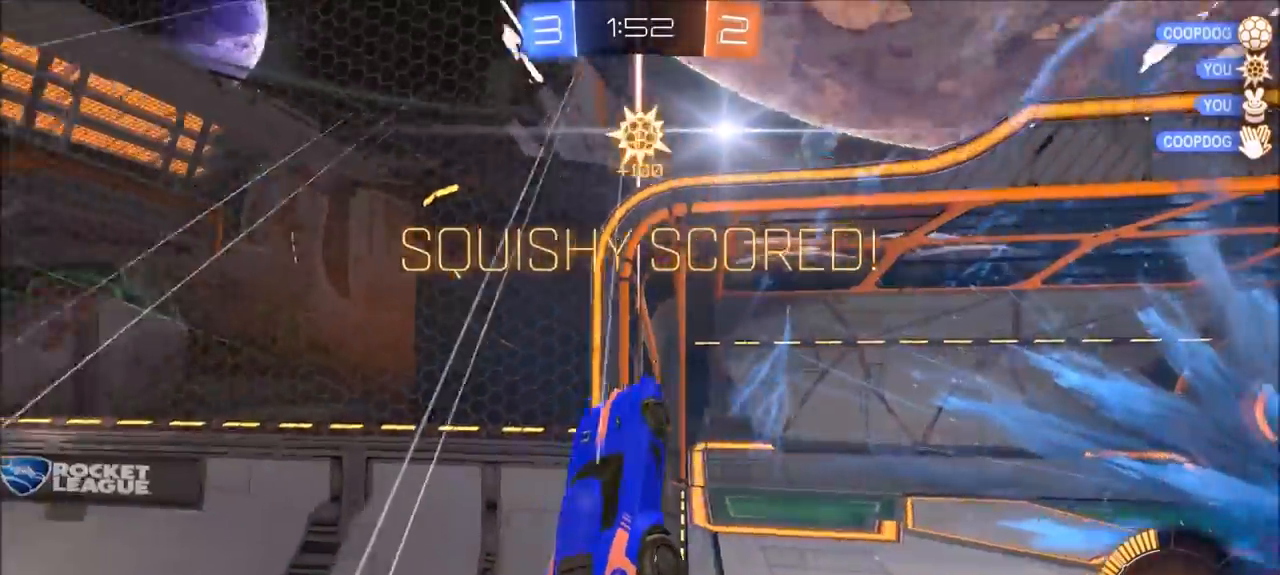
{"dt_ms": 500, "buttons": [], "left_stick": "down", "right_stick": "center", "events": []}
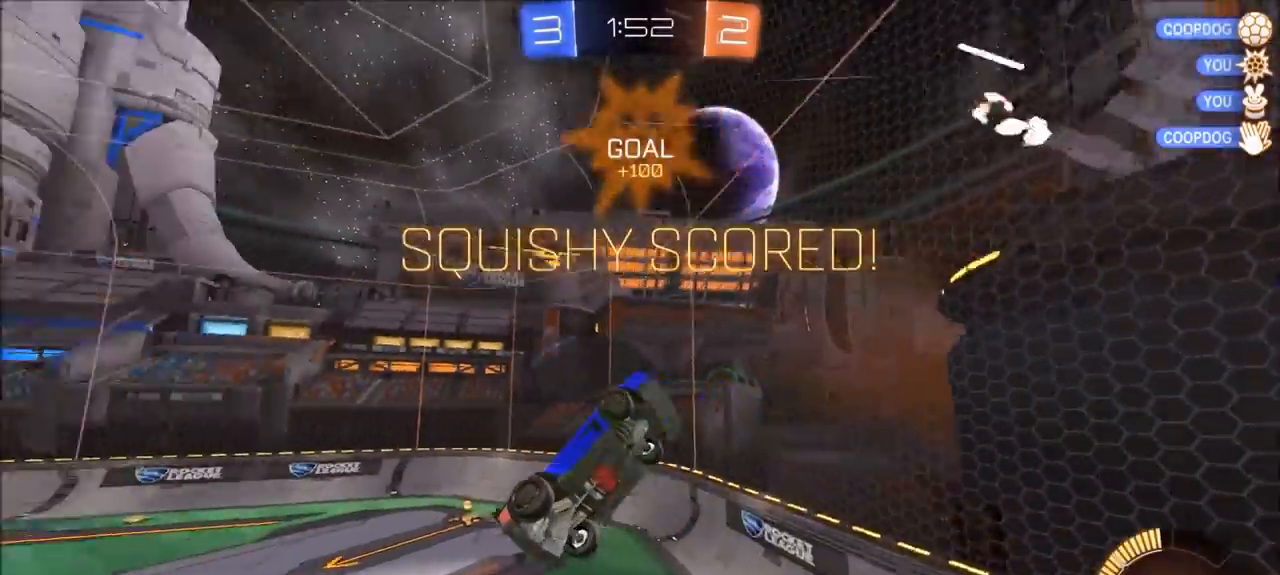
{"dt_ms": 500, "buttons": ["CIRCLE", "R2"], "left_stick": "down", "right_stick": "center", "events": [[400, "R2", "down"], [467, "CIRCLE", "down"]]}
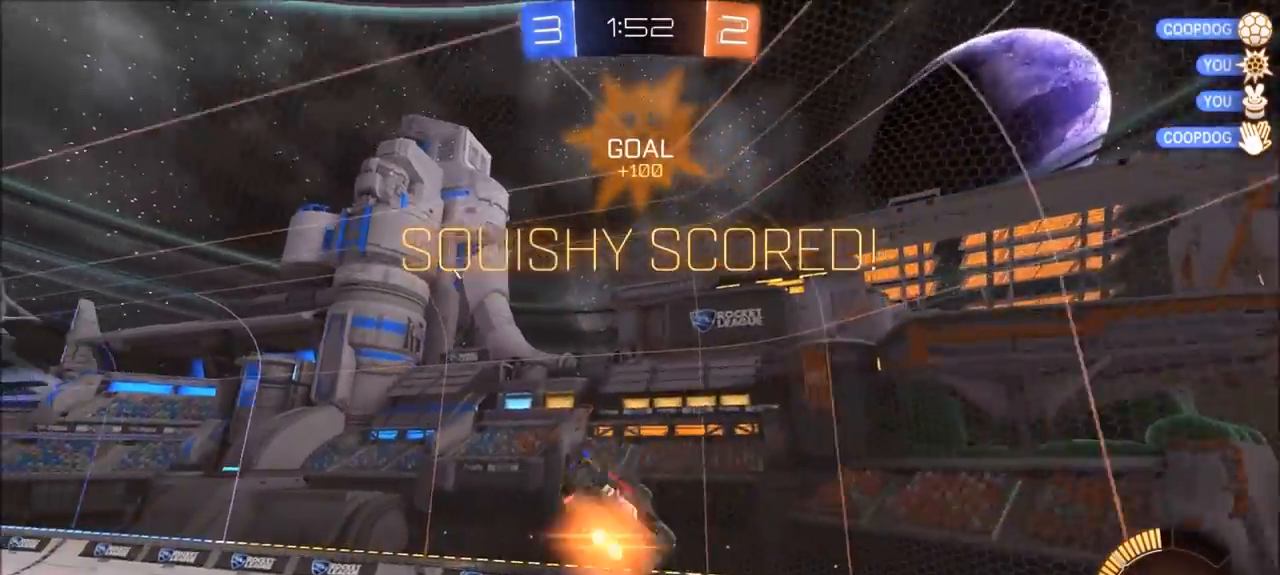
{"dt_ms": 500, "buttons": ["CIRCLE", "L1", "R2"], "left_stick": "up-right", "right_stick": "center", "events": [[150, "left_stick", "right"], [167, "L1", "down"], [200, "left_stick", "up-right"]]}
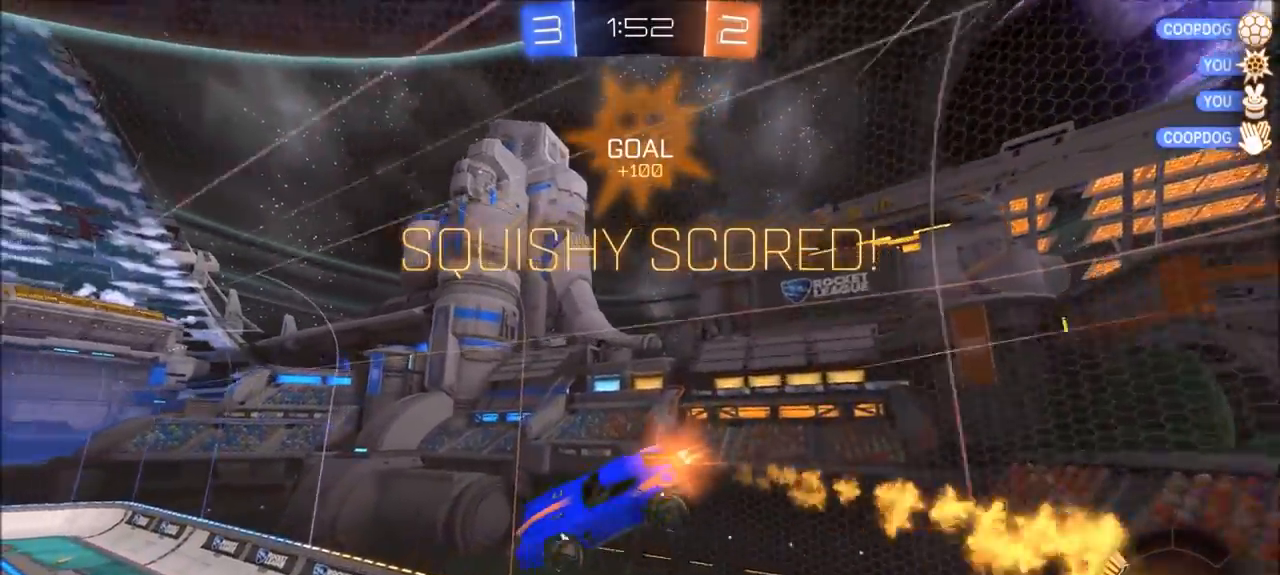
{"dt_ms": 500, "buttons": ["CIRCLE", "L1", "R2"], "left_stick": "down-right", "right_stick": "center", "events": [[283, "left_stick", "right"], [467, "left_stick", "down-right"]]}
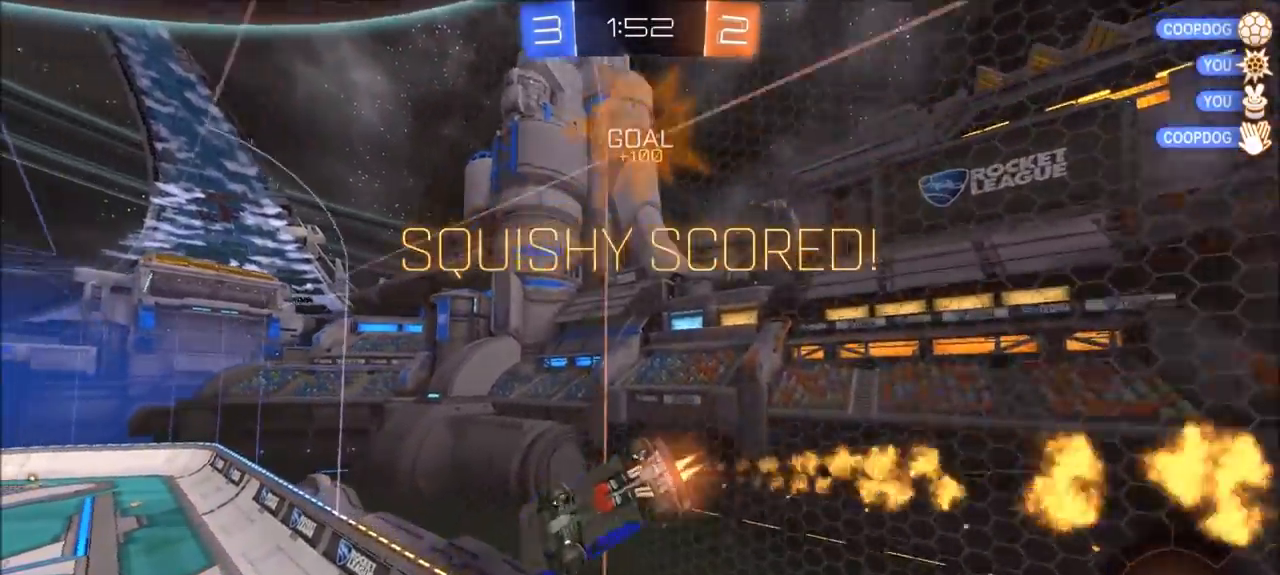
{"dt_ms": 500, "buttons": ["CIRCLE", "L1", "R2"], "left_stick": "up", "right_stick": "center", "events": [[167, "left_stick", "up-right"], [467, "left_stick", "up"]]}
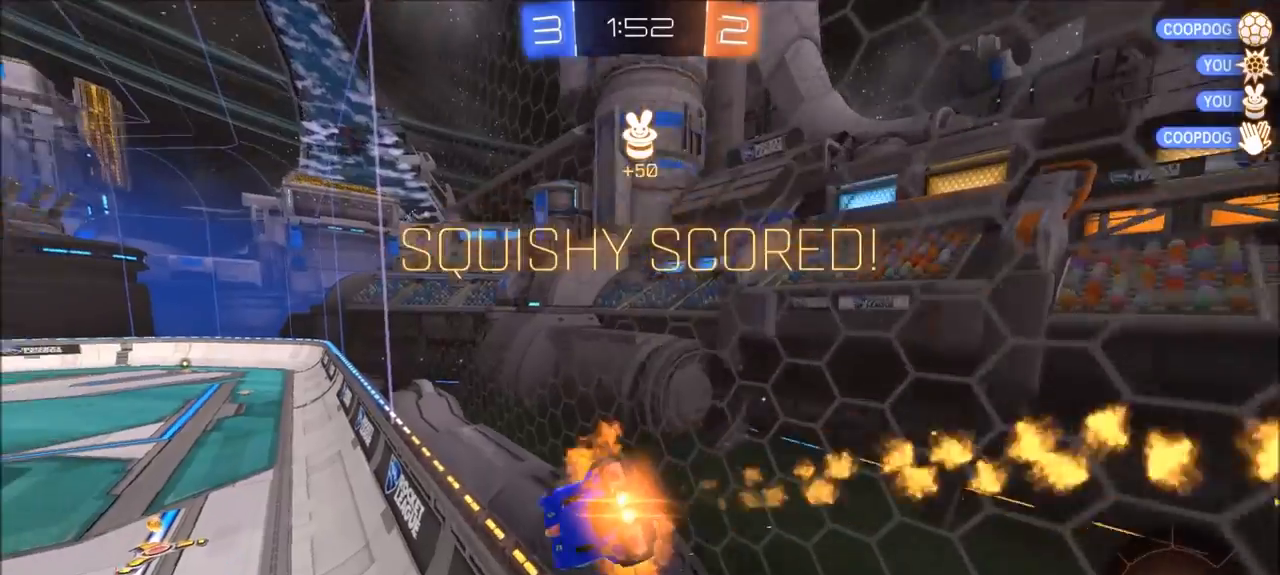
{"dt_ms": 500, "buttons": [], "left_stick": "center", "right_stick": "center", "events": [[33, "CROSS", "down"], [100, "CROSS", "up"], [133, "CROSS", "down"], [233, "CROSS", "up"], [300, "CIRCLE", "up"], [333, "L1", "up"], [333, "R2", "up"], [367, "left_stick", "center"]]}